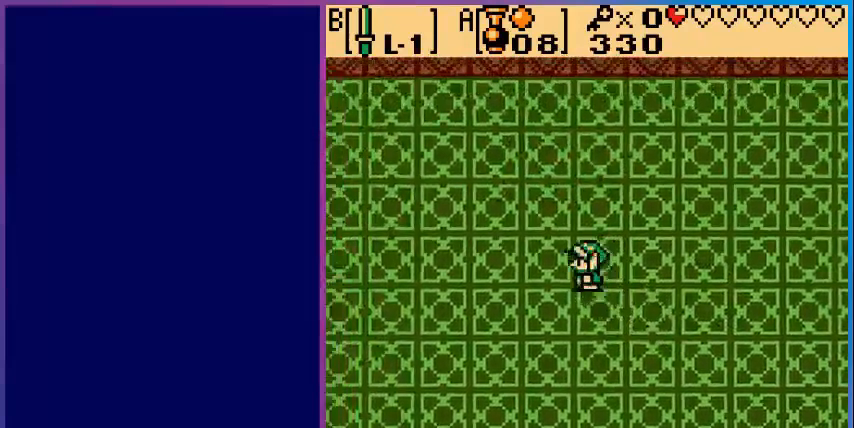
Gameplay with a controller (Nintendo layout); each line is a JSON object with the inputs held at the frame after it. "events" lists button and stick changes between this image and that frame as [ms after this image, input, new state], when the widget could be followed in between. Not read: L3 R3.
{"buttons": [], "events": [[40, "DPAD_LEFT", "up"], [120, "DPAD_UP", "up"]]}
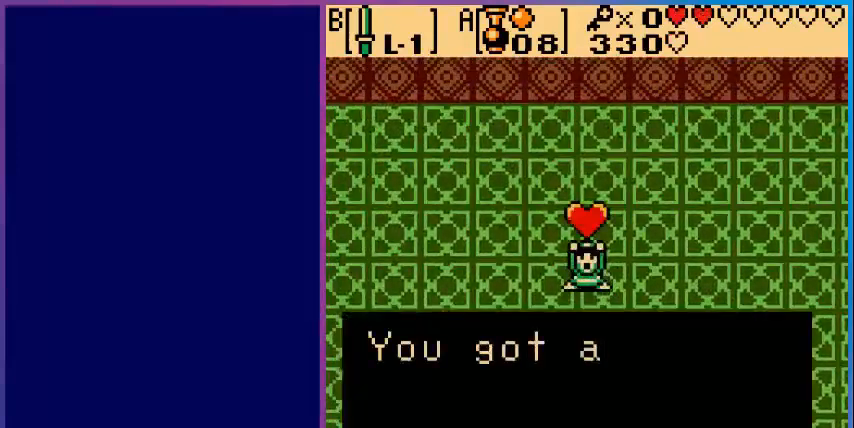
{"buttons": [], "events": []}
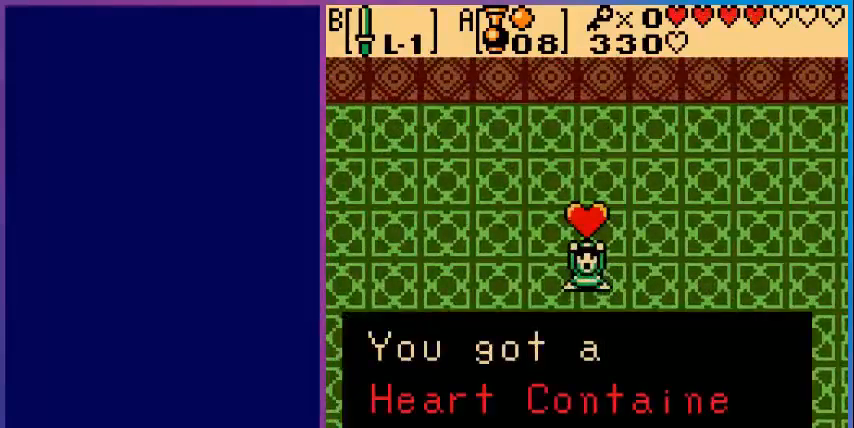
{"buttons": [], "events": []}
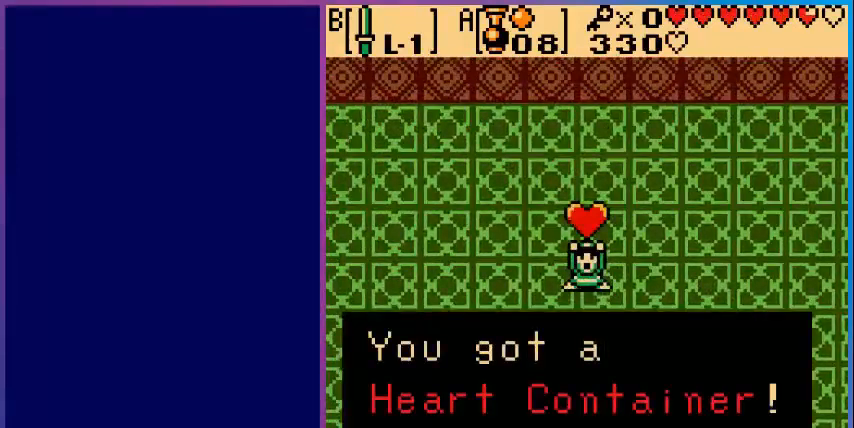
{"buttons": ["A"], "events": [[360, "A", "down"]]}
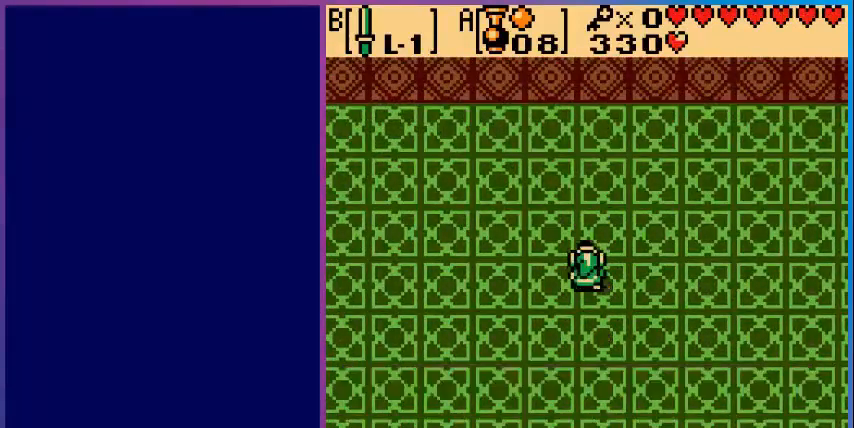
{"buttons": ["DPAD_LEFT"], "events": [[40, "A", "up"], [280, "DPAD_LEFT", "down"]]}
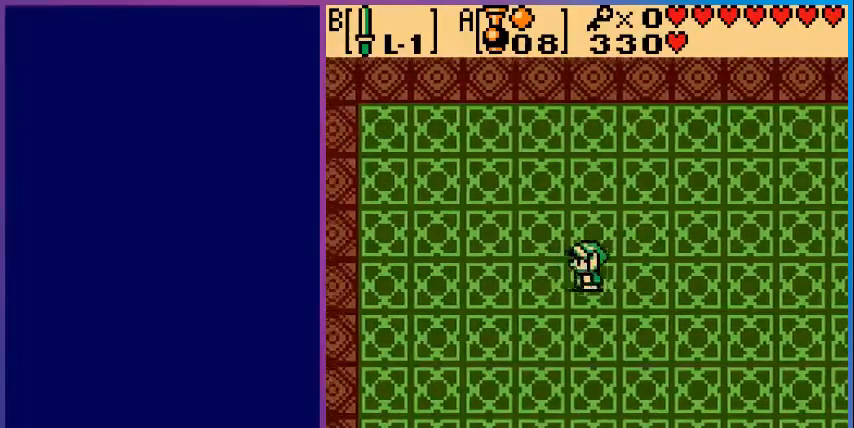
{"buttons": ["DPAD_LEFT"], "events": []}
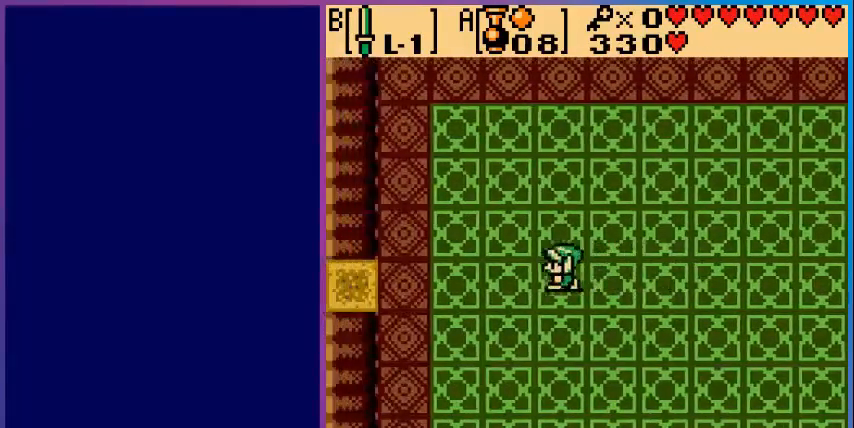
{"buttons": ["DPAD_LEFT"], "events": []}
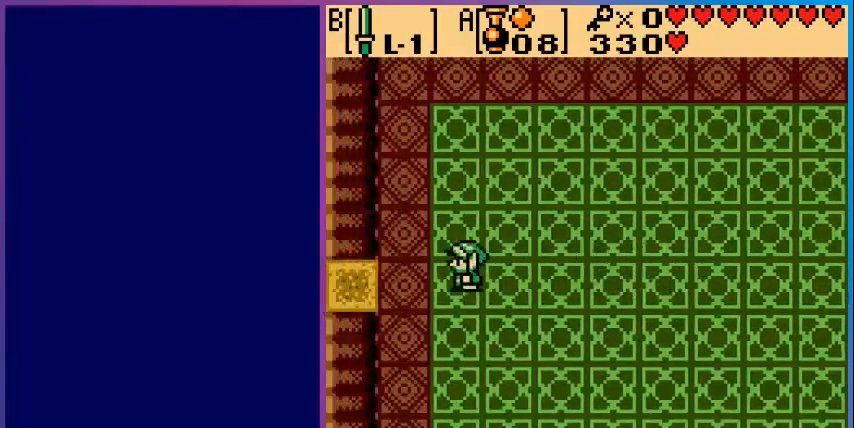
{"buttons": ["DPAD_LEFT"], "events": []}
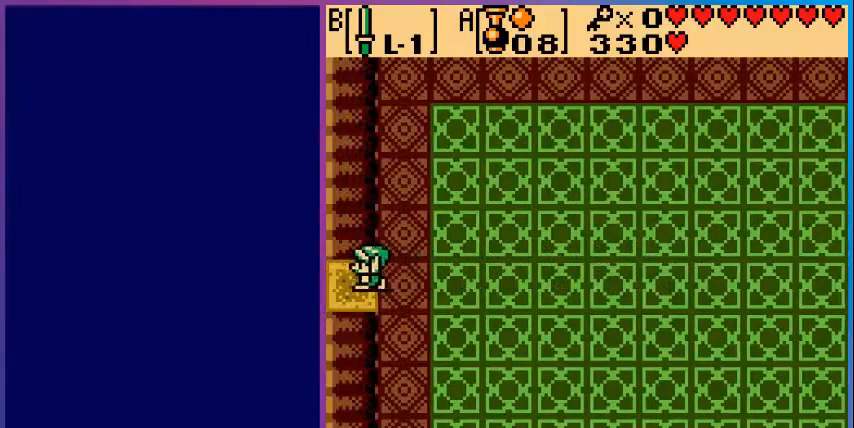
{"buttons": [], "events": [[280, "DPAD_LEFT", "up"]]}
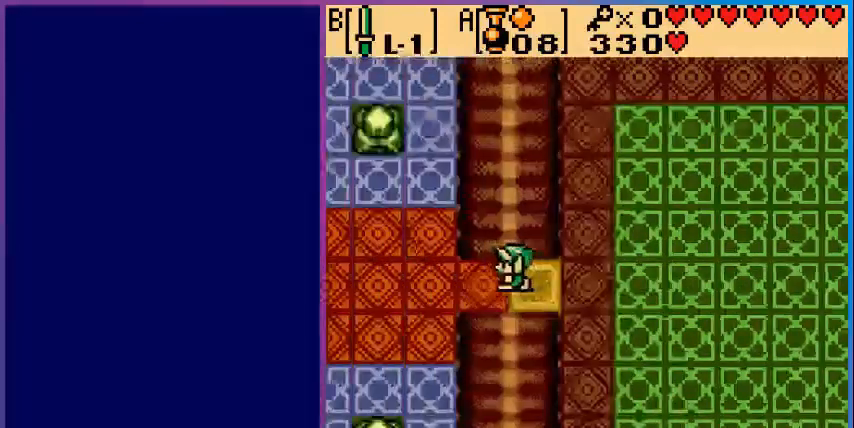
{"buttons": ["DPAD_LEFT"], "events": [[400, "DPAD_LEFT", "down"]]}
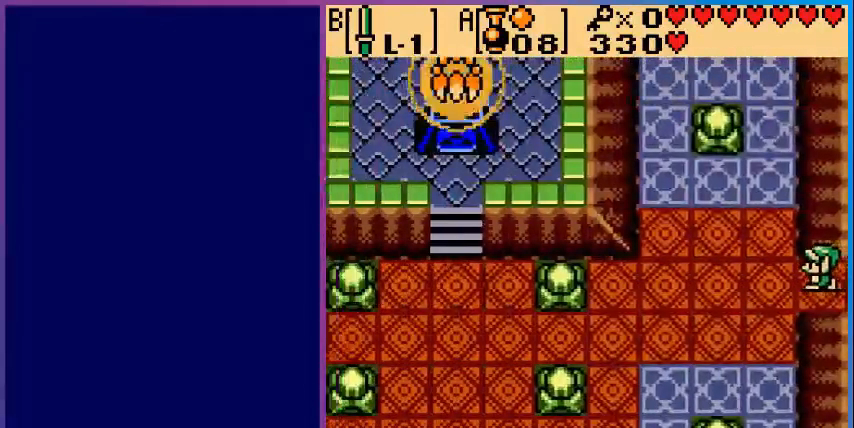
{"buttons": ["DPAD_LEFT"], "events": []}
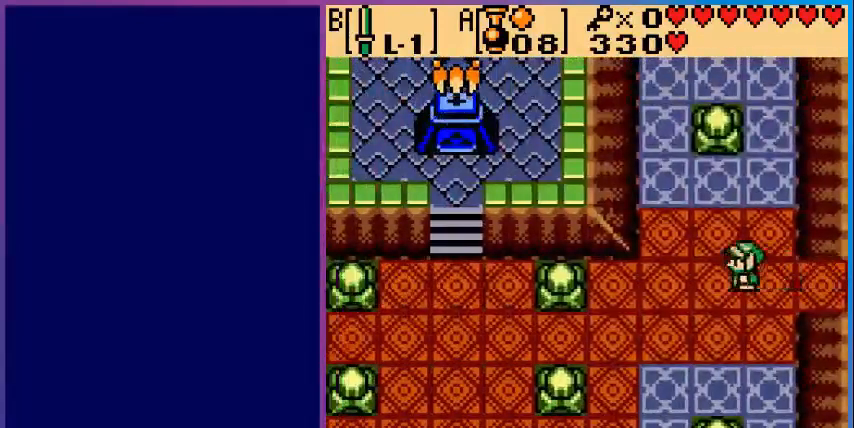
{"buttons": ["DPAD_DOWN", "DPAD_LEFT"], "events": [[200, "DPAD_DOWN", "down"]]}
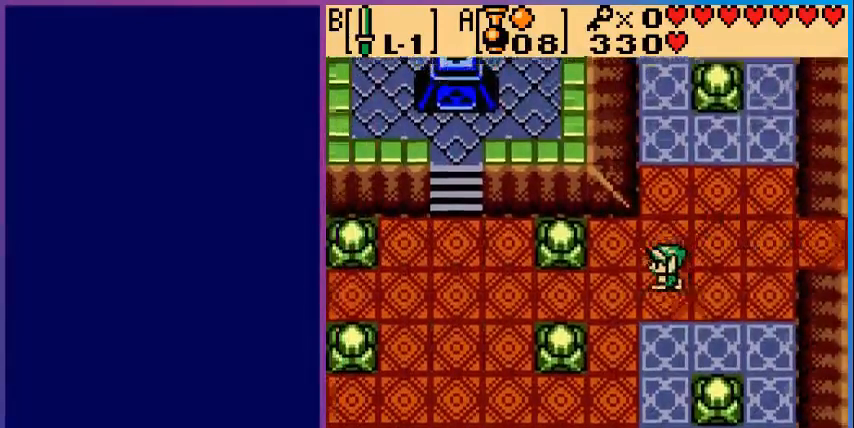
{"buttons": ["DPAD_LEFT"], "events": [[160, "DPAD_DOWN", "up"]]}
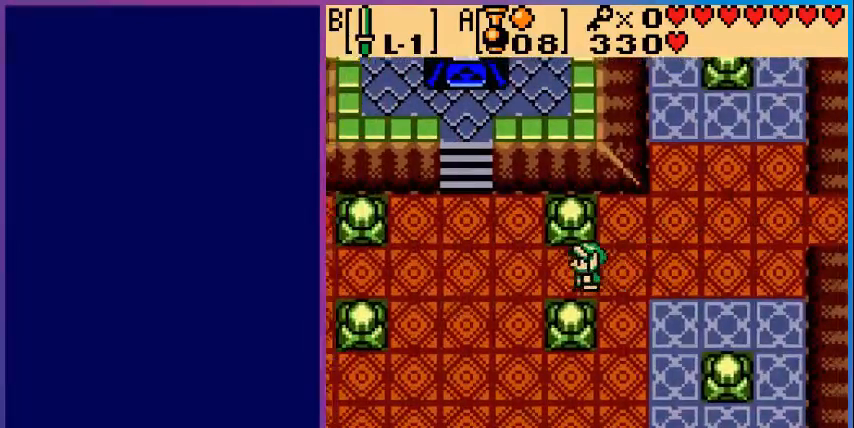
{"buttons": ["DPAD_UP", "DPAD_LEFT"], "events": [[320, "DPAD_UP", "down"]]}
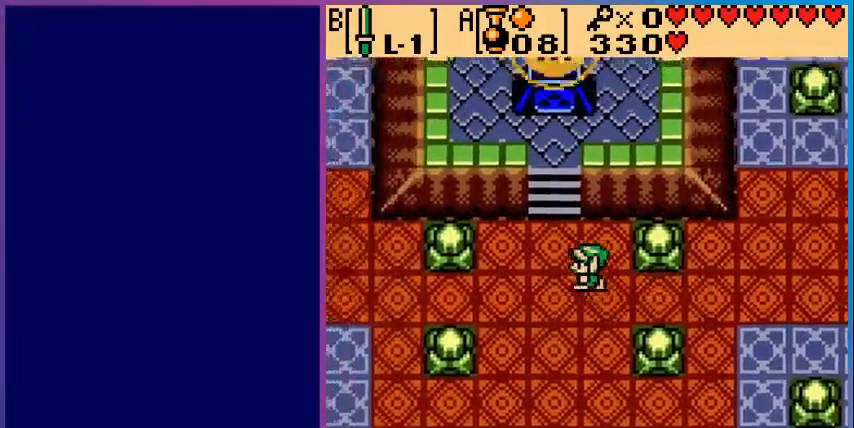
{"buttons": ["DPAD_UP"], "events": [[200, "DPAD_LEFT", "up"]]}
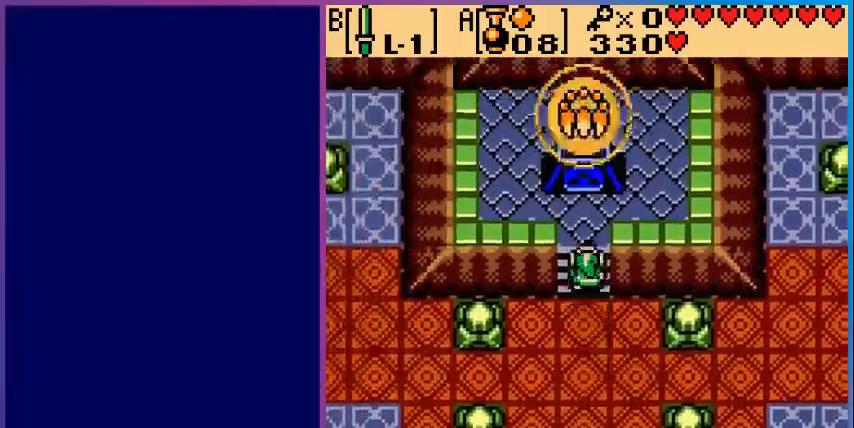
{"buttons": ["DPAD_UP"], "events": []}
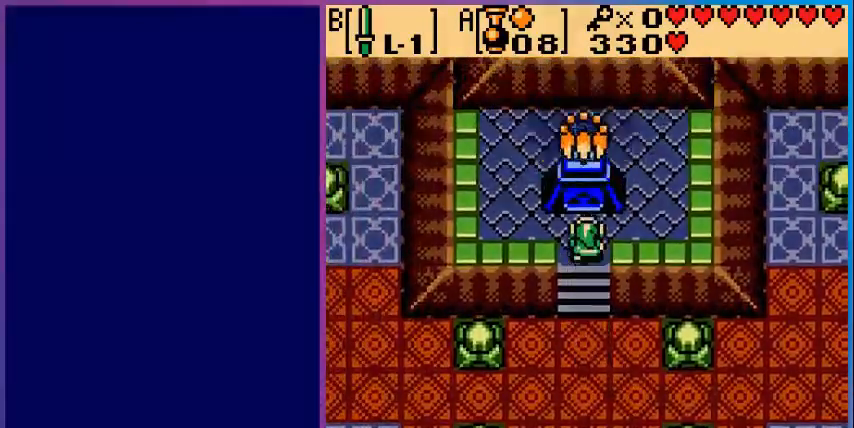
{"buttons": [], "events": [[480, "DPAD_UP", "up"]]}
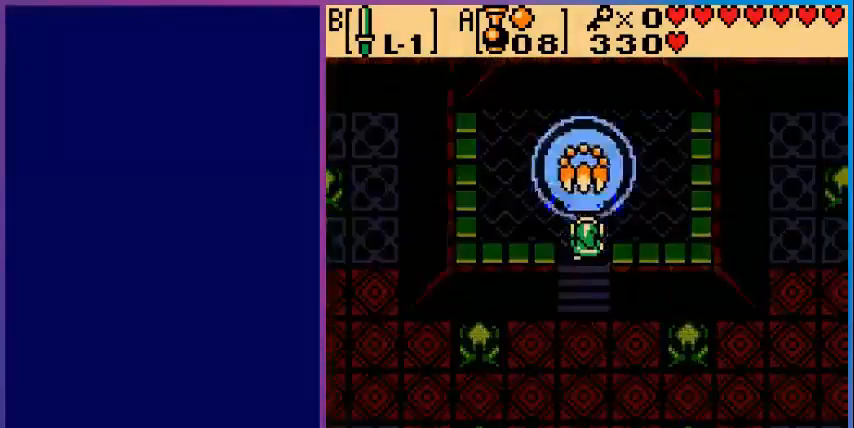
{"buttons": [], "events": []}
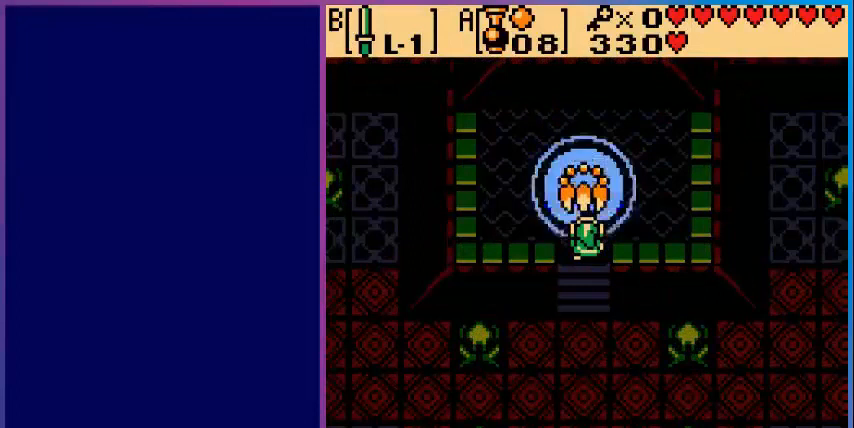
{"buttons": [], "events": []}
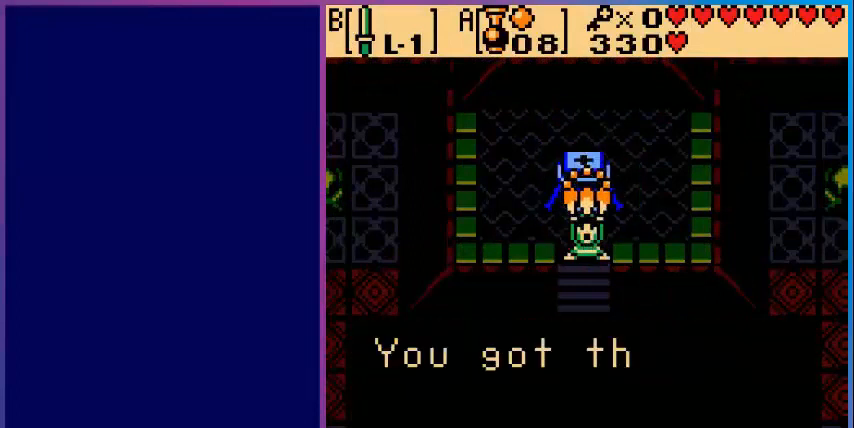
{"buttons": [], "events": []}
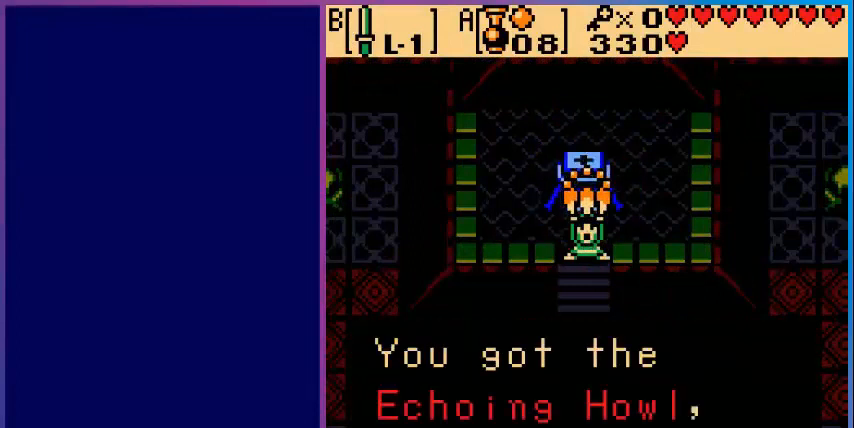
{"buttons": [], "events": []}
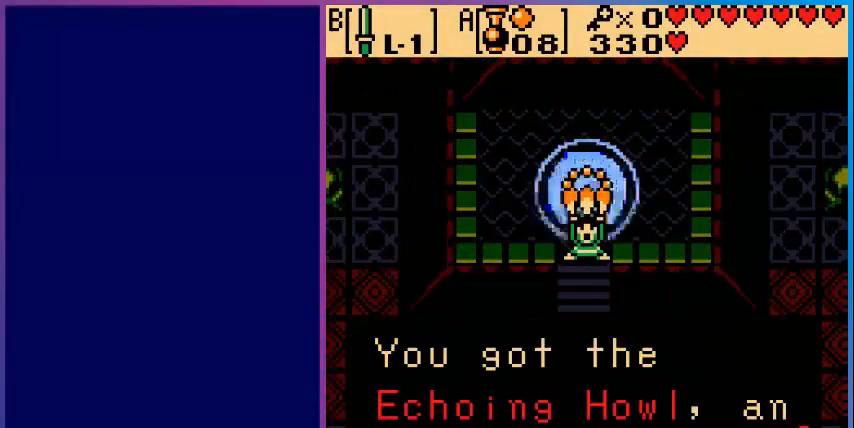
{"buttons": [], "events": [[320, "A", "down"], [520, "A", "up"]]}
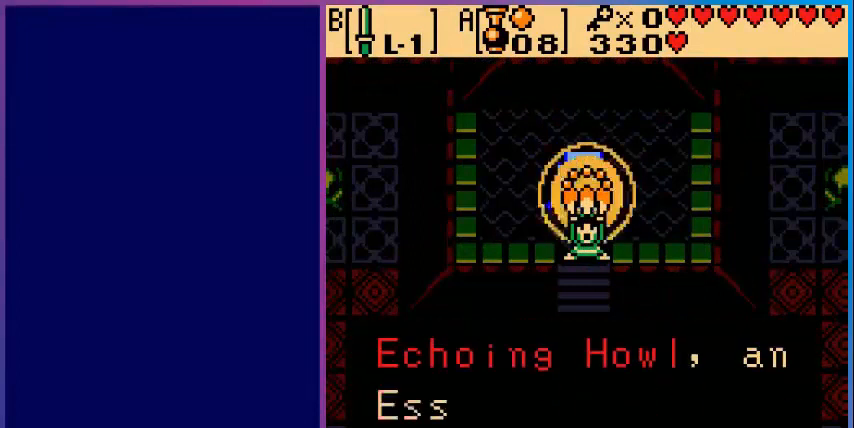
{"buttons": [], "events": []}
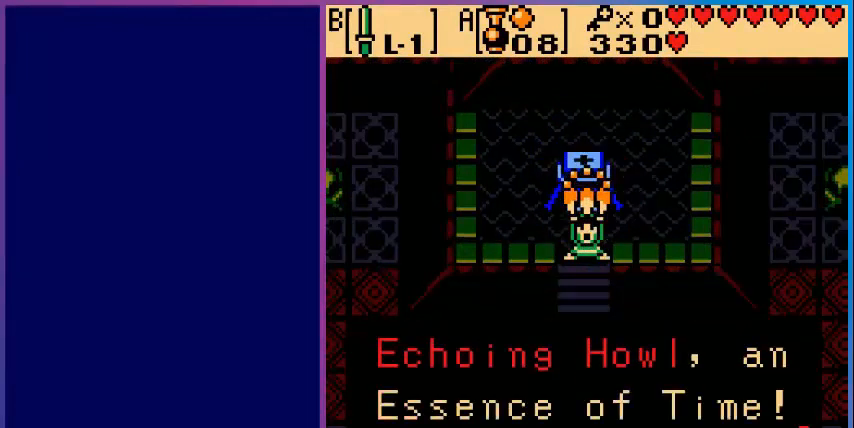
{"buttons": ["A"], "events": [[400, "A", "down"]]}
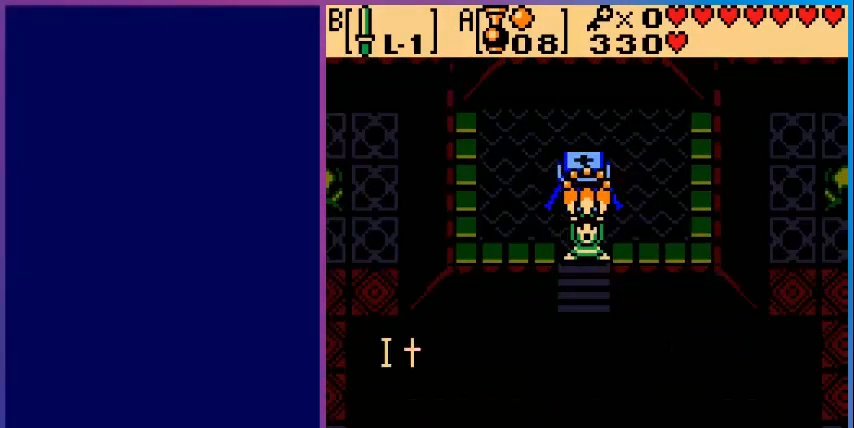
{"buttons": ["A"], "events": [[80, "A", "up"], [440, "A", "down"]]}
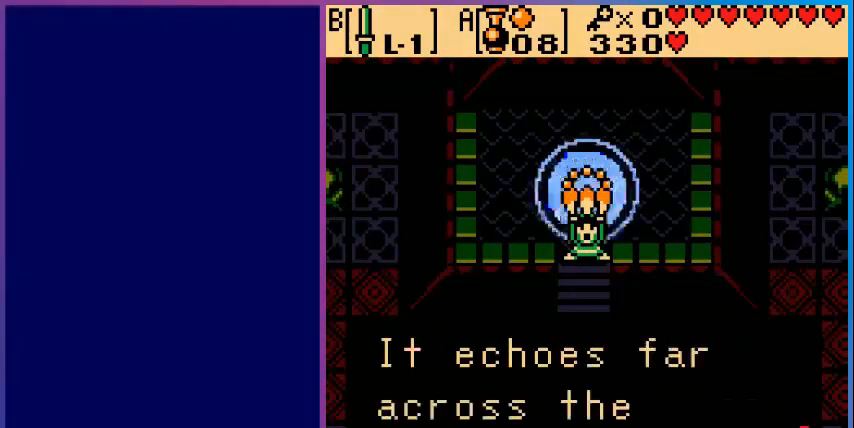
{"buttons": [], "events": [[120, "A", "up"], [360, "A", "down"], [440, "A", "up"]]}
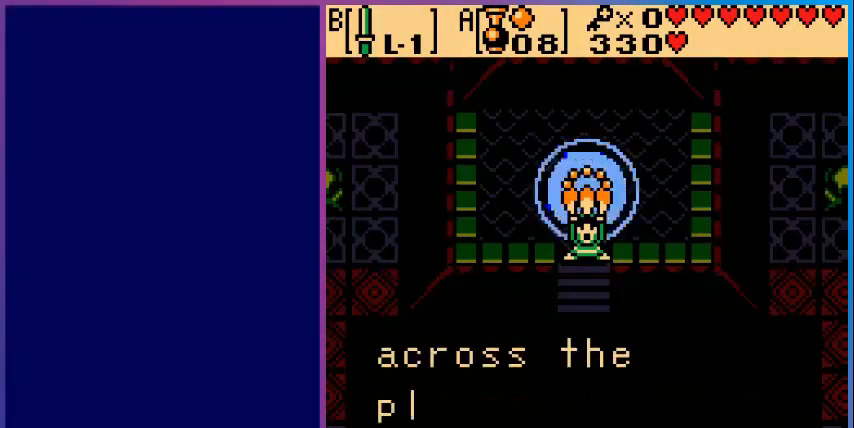
{"buttons": [], "events": [[40, "A", "down"], [200, "A", "up"], [360, "A", "down"], [480, "A", "up"]]}
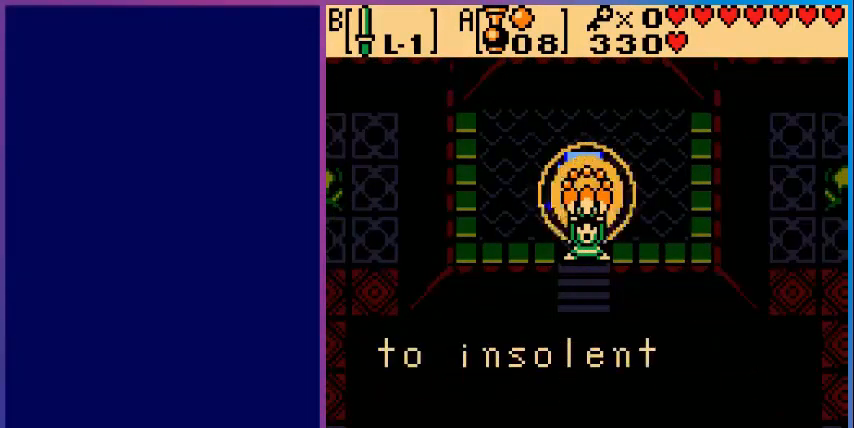
{"buttons": ["A"], "events": [[80, "A", "down"], [240, "A", "up"], [520, "A", "down"]]}
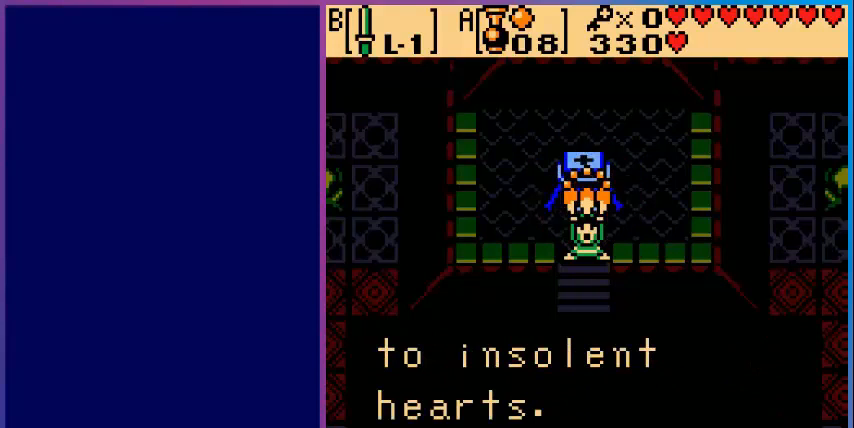
{"buttons": [], "events": [[80, "A", "up"]]}